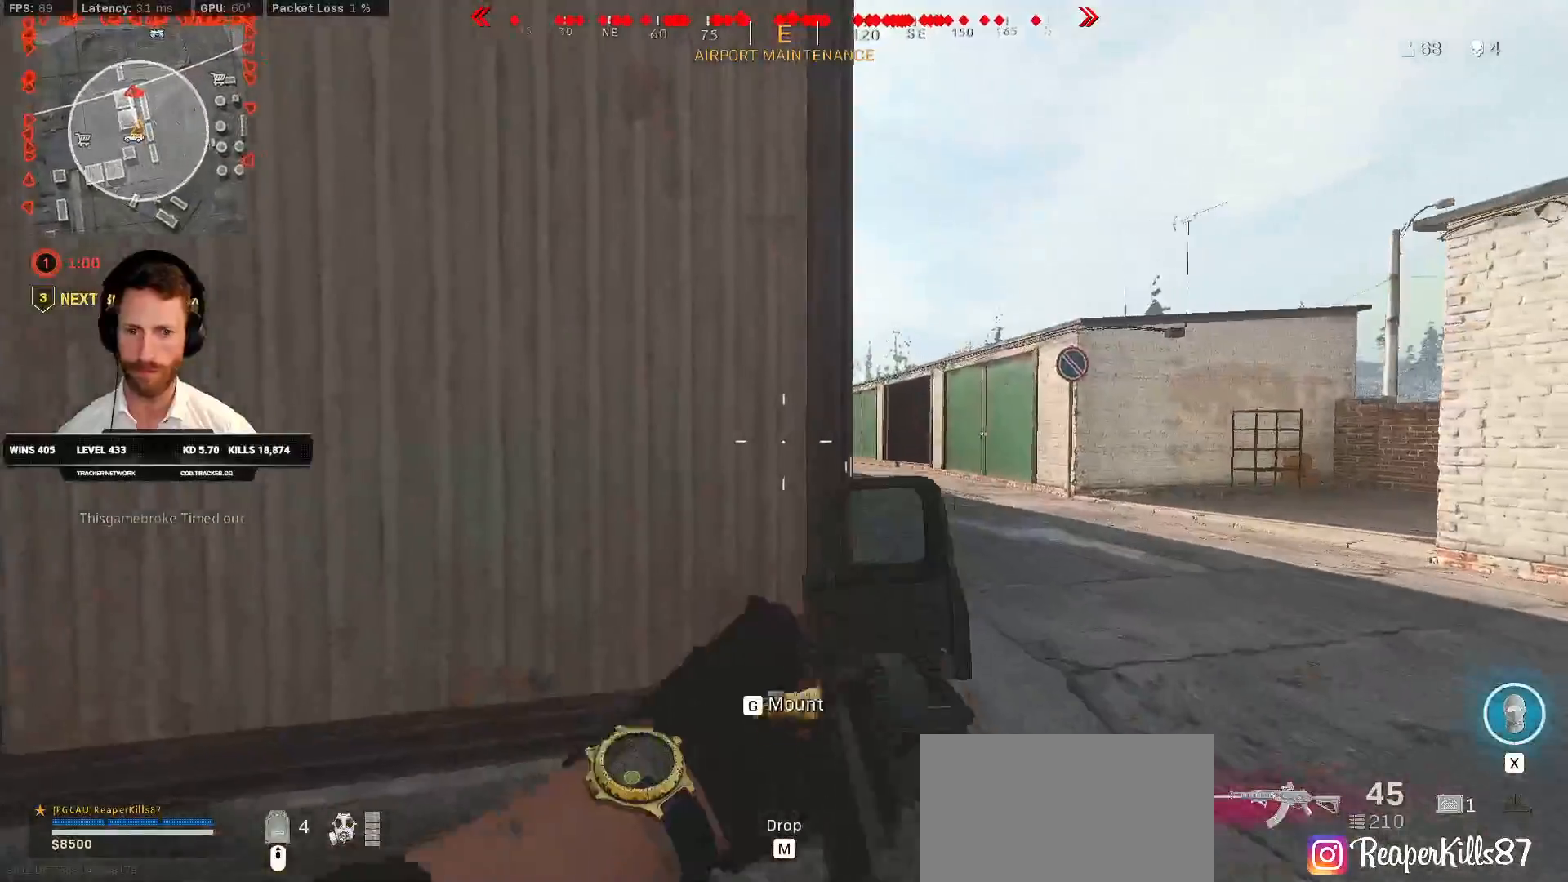
Gameplay with keyboard and mouse; each line is a JSON object with the keys and mouse buttons held at the frame after it. "events" lists presses ("down") and releases ("up") of "1", "2", "3", "4", "5", "a", "alt", "b", "c", "ctrl", "d", "e", "f", "g", "q", "r", "s", "shift", "space", "t", "tab", "v", "w", "x", "z", "mouse_left", "mouse_wheel", "mouse_right", "mouse_mb4" and "mouse_mb5" between this image and that frame as [ms after this image, input, new state], when the widget could be followed in between. "mouse_left", "mouse_wheel", "mouse_right", "mouse_mb4", "mouse_mb5" = the "left", "wheel", "right", "mb4", "mb5" buttons of the "mouse" list. No other keys are recorded. "wheel" means that the mouse wheel is clicked or scrolled. Mouse movement is not recorded.
{"keys": ["w"], "mouse": ["right"], "events": [[467, "d", "up"]]}
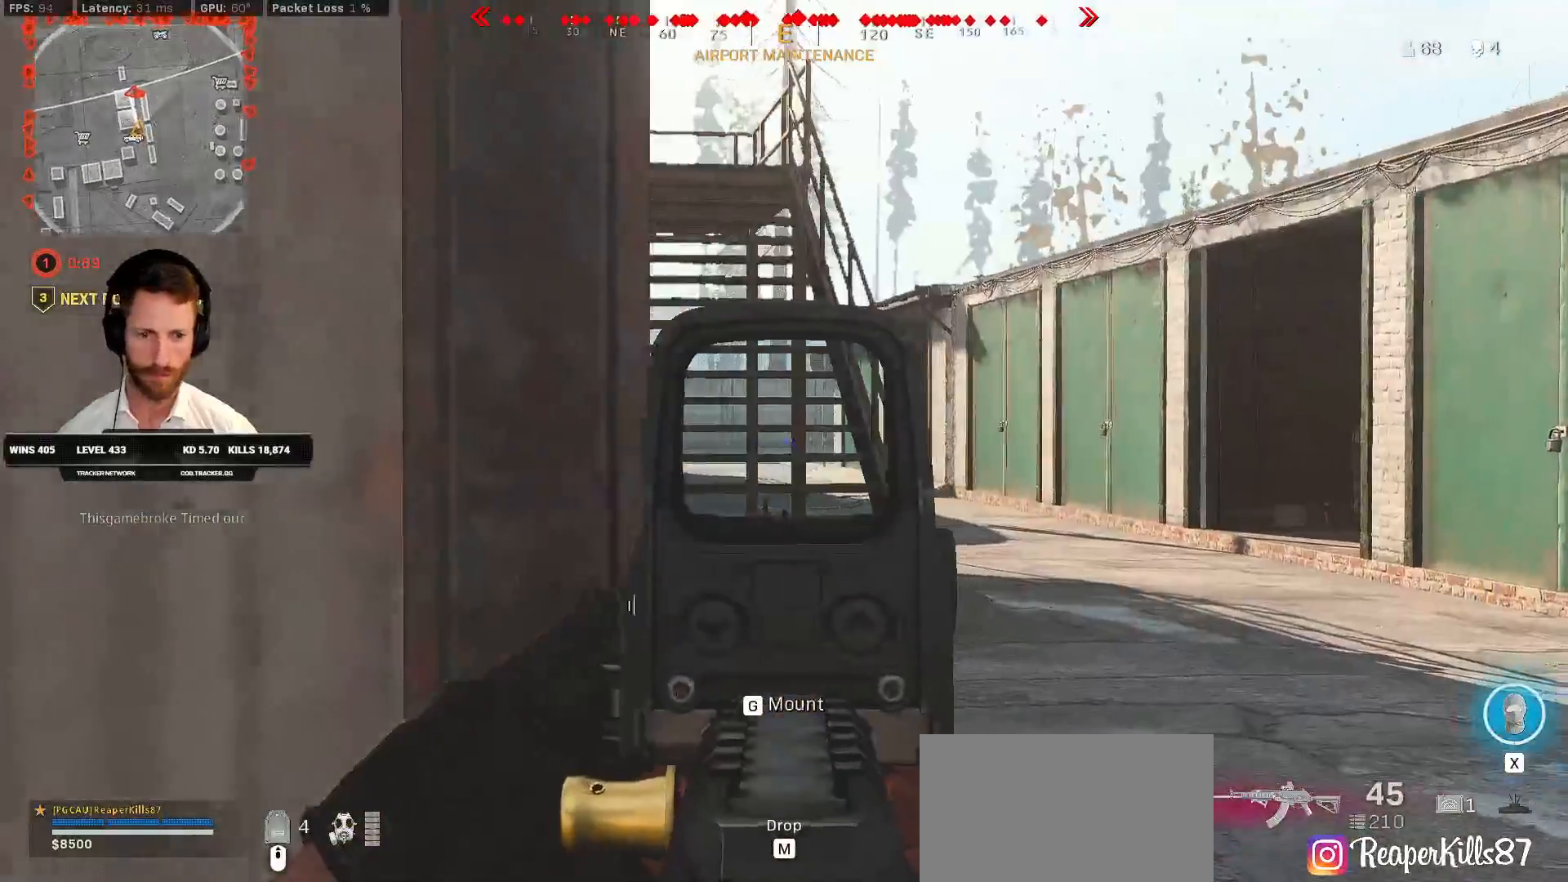
{"keys": ["d", "w"], "mouse": ["right"], "events": [[50, "d", "down"], [83, "d", "up"], [300, "d", "down"]]}
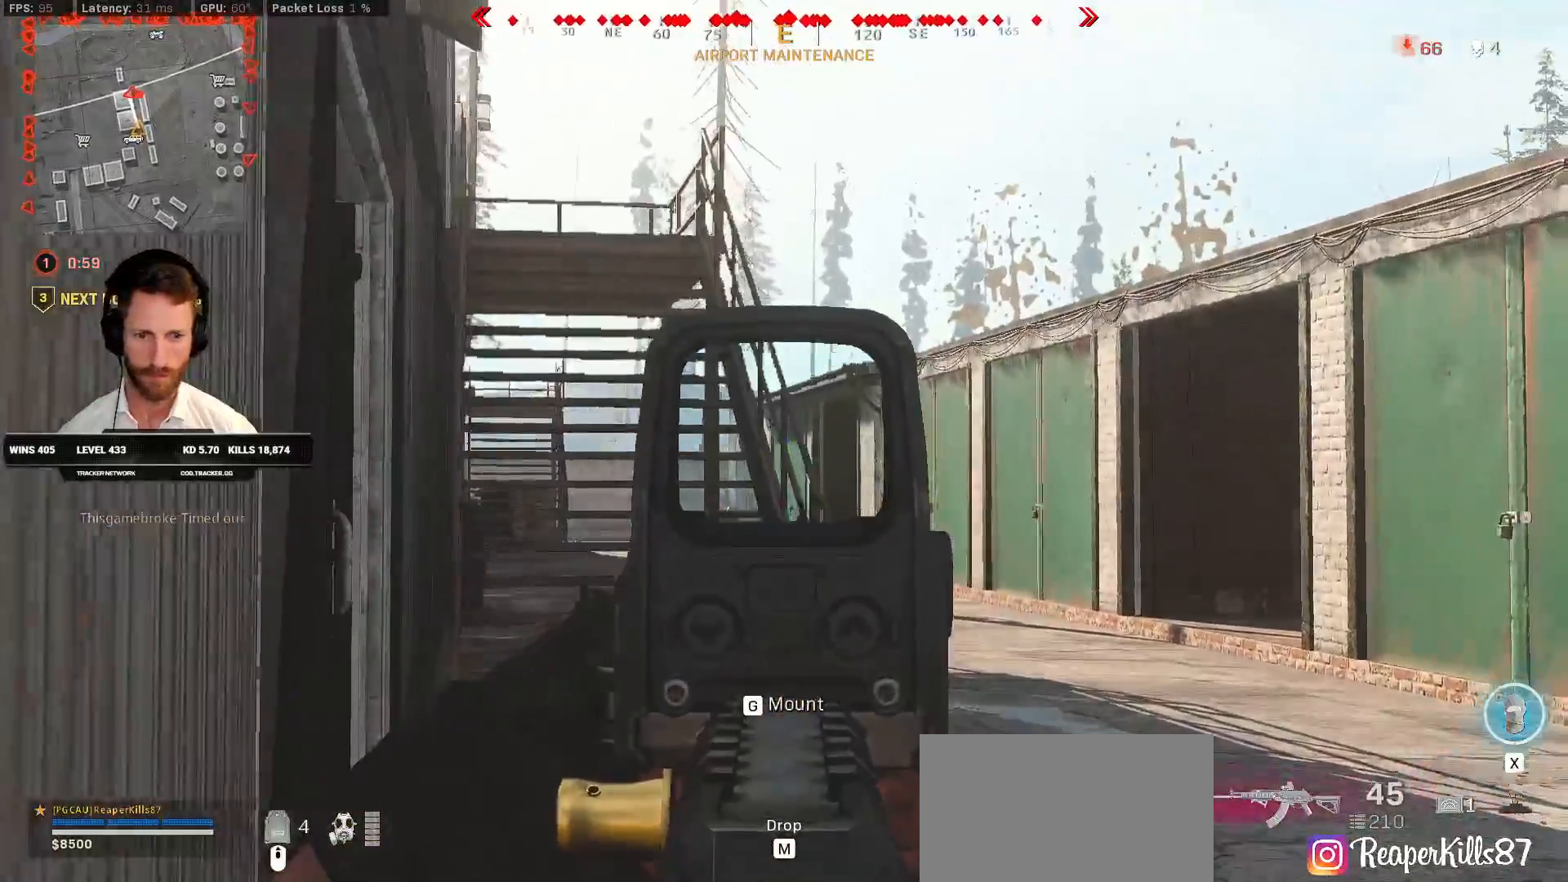
{"keys": ["a", "w"], "mouse": ["right"], "events": [[383, "d", "up"], [417, "a", "down"]]}
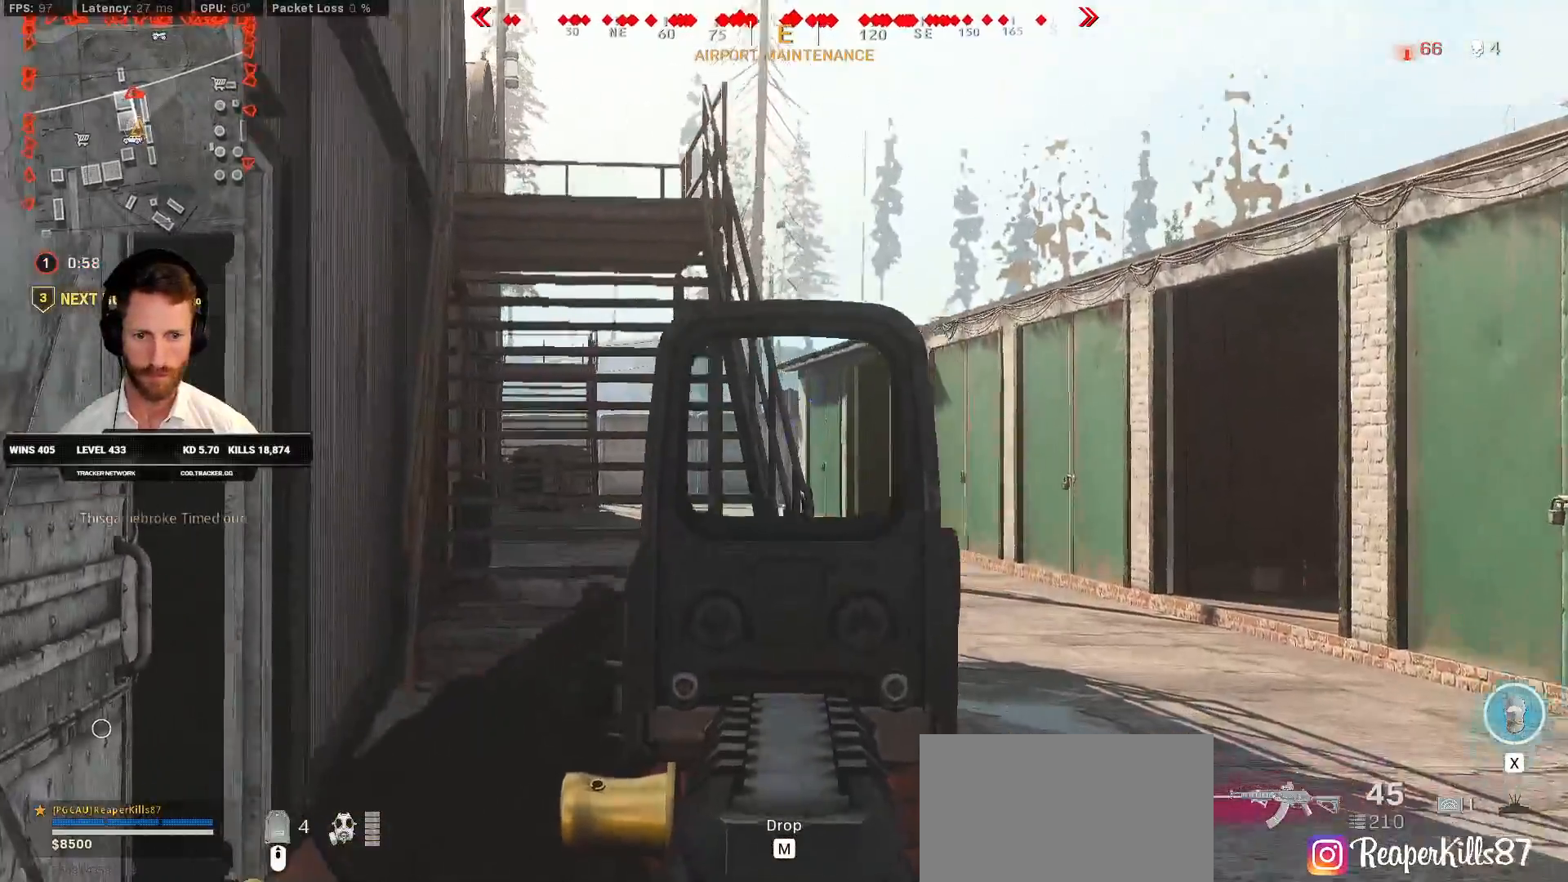
{"keys": ["a", "w"], "mouse": ["right"], "events": []}
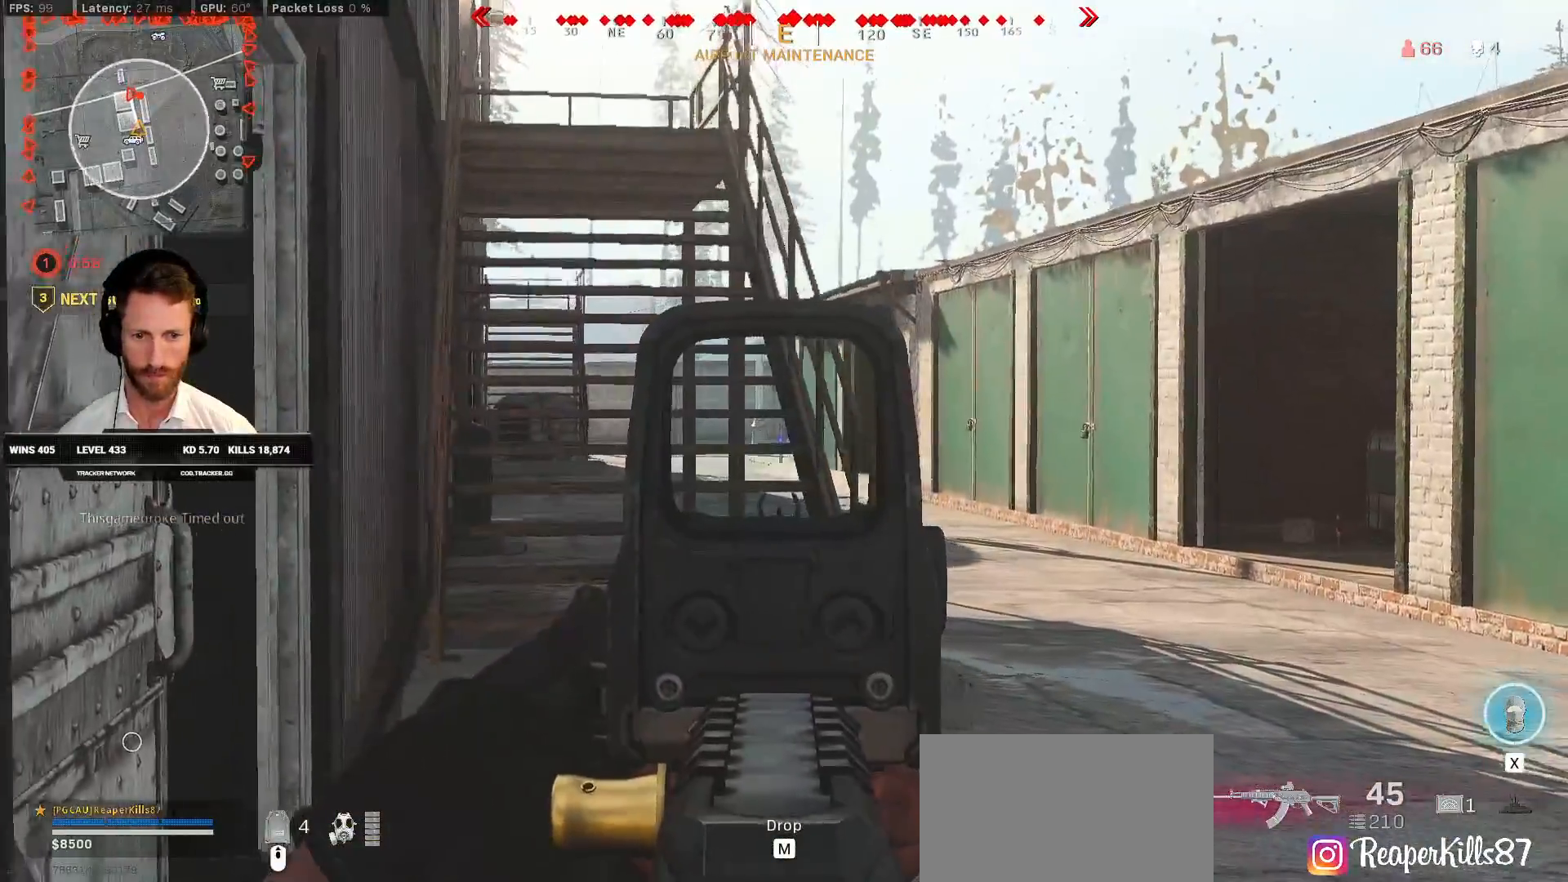
{"keys": ["a", "w"], "mouse": ["right"], "events": [[150, "a", "up"], [350, "a", "down"]]}
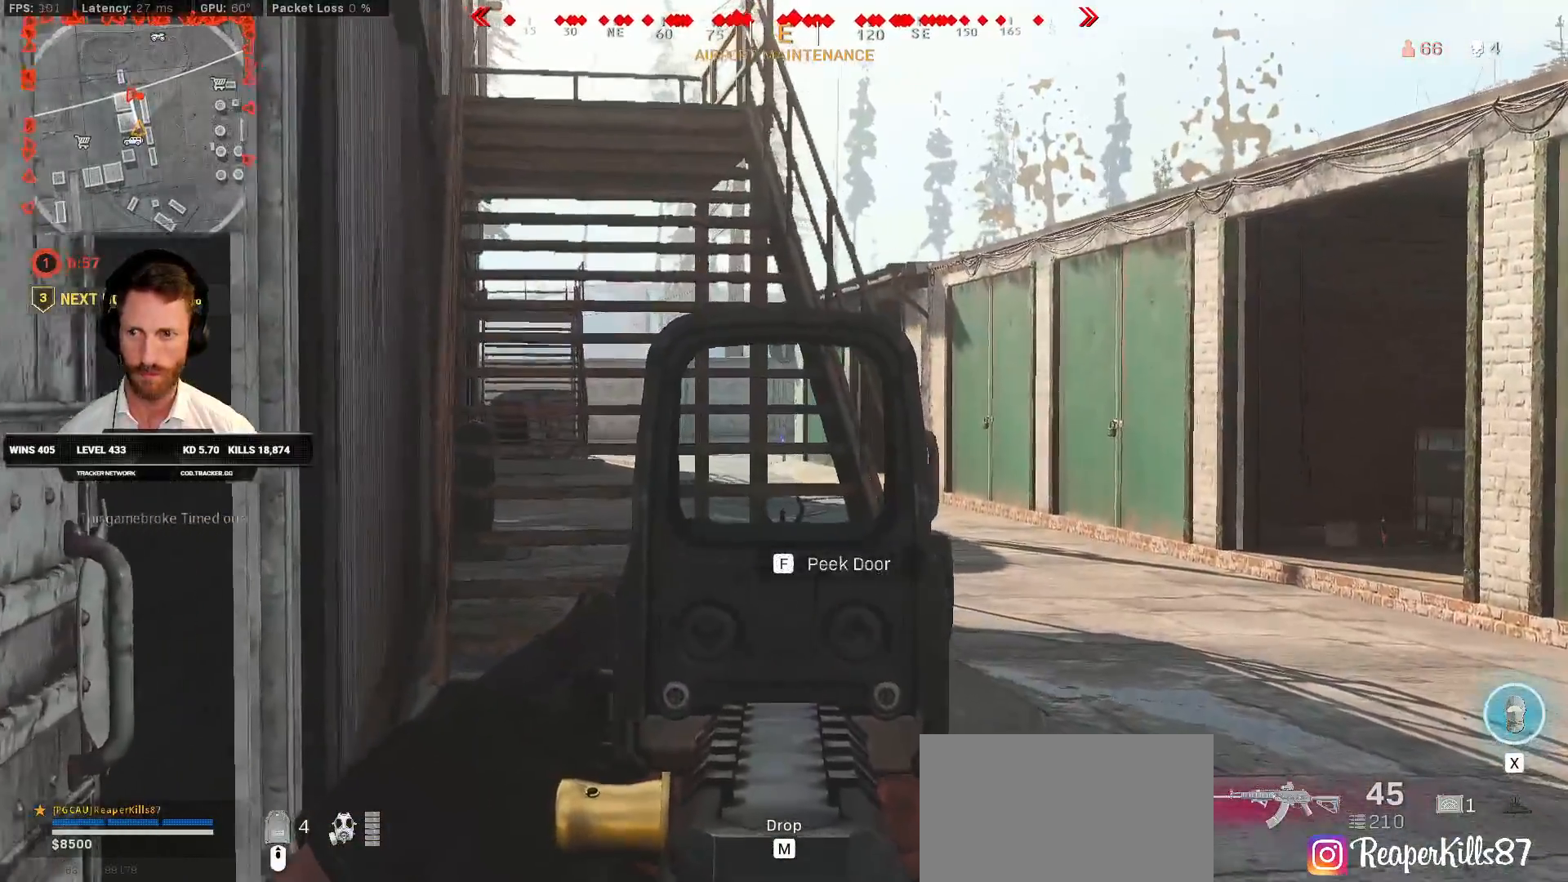
{"keys": ["a", "w"], "mouse": ["right"], "events": [[250, "a", "up"], [350, "a", "down"]]}
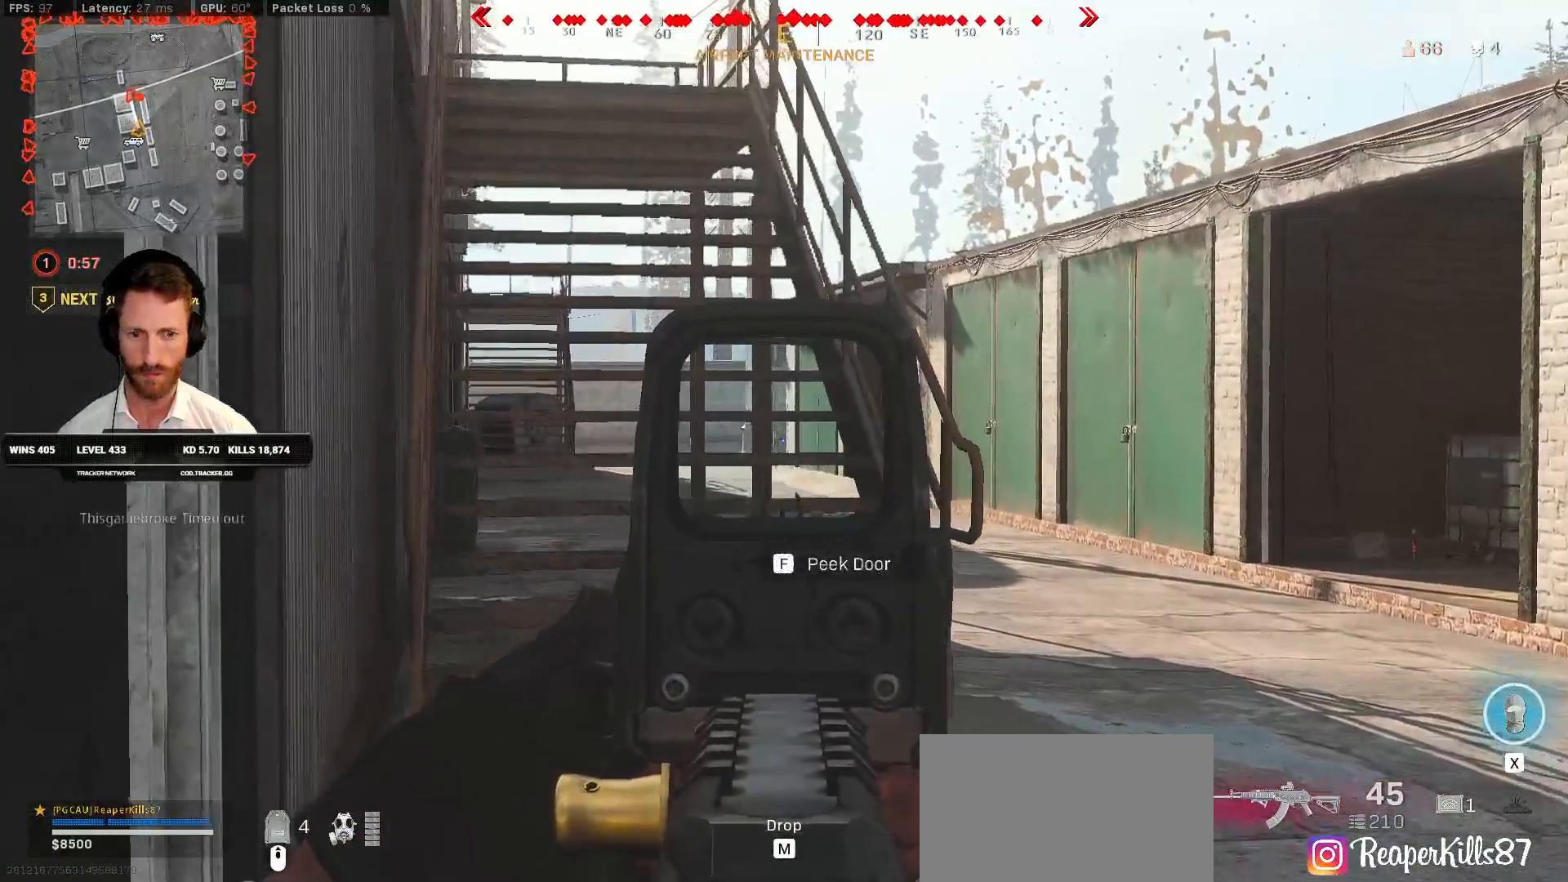
{"keys": ["shift", "w"], "mouse": [], "events": [[17, "a", "up"], [200, "mouse_right", "up"], [200, "shift", "down"], [233, "d", "down"], [450, "d", "up"]]}
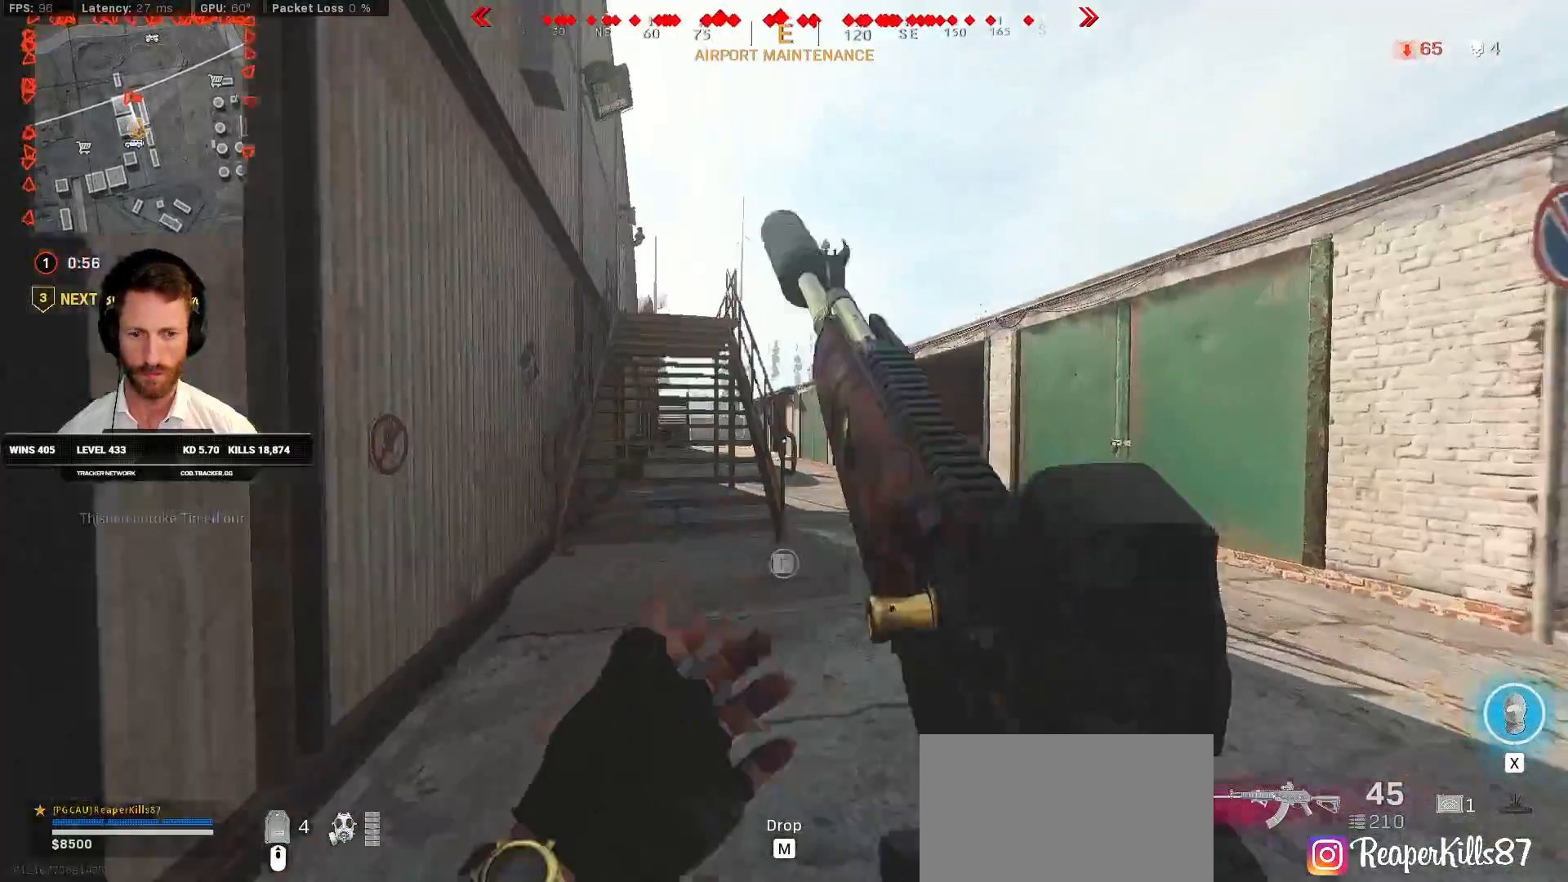
{"keys": ["a", "shift", "w"], "mouse": [], "events": [[217, "a", "down"]]}
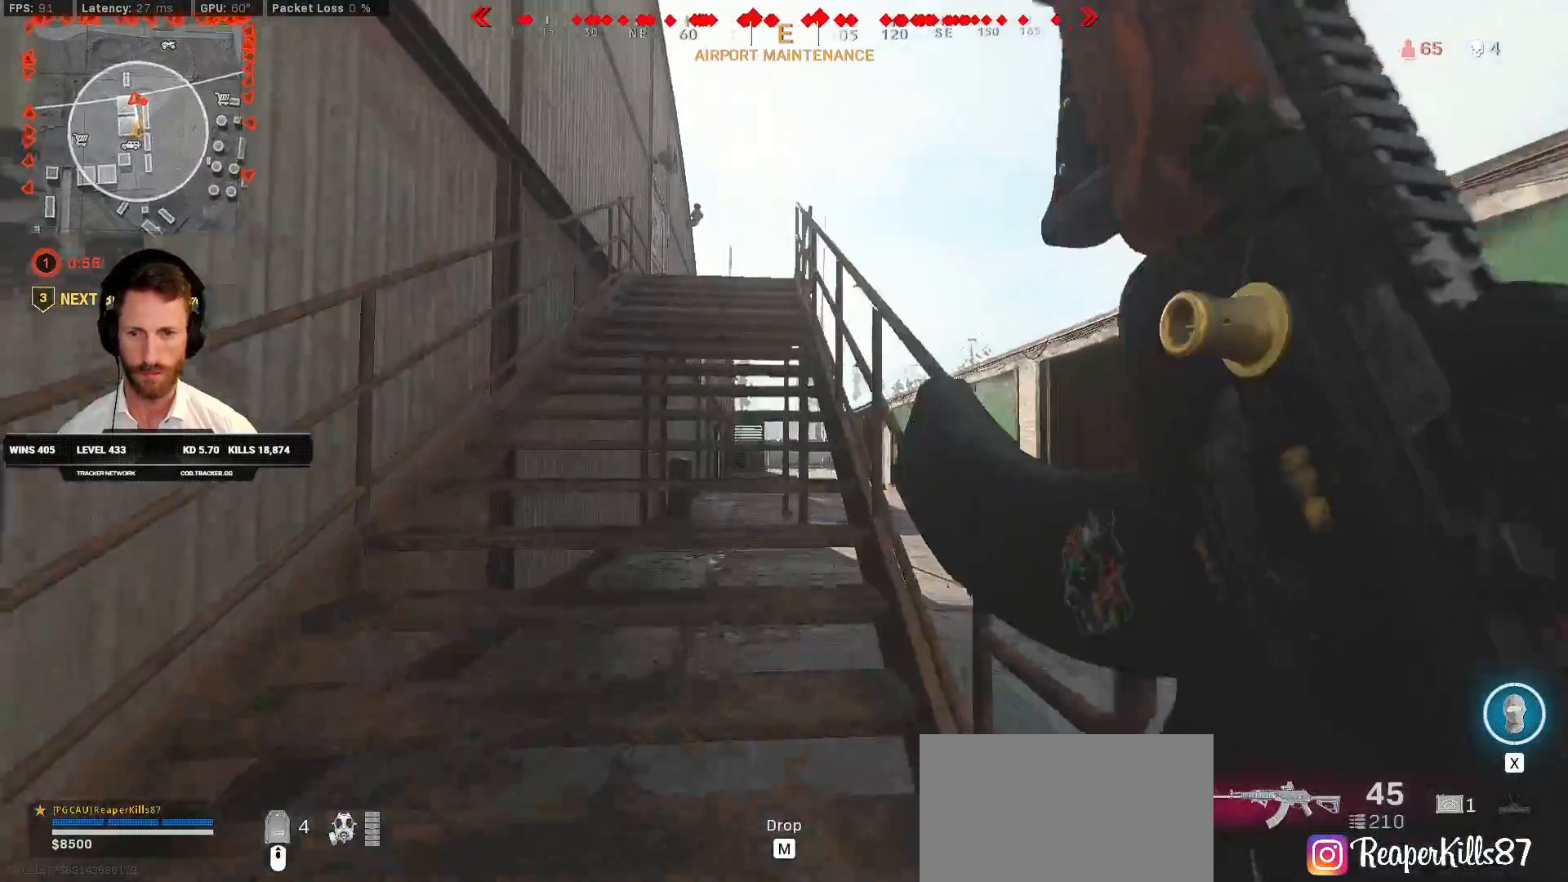
{"keys": ["a", "w"], "mouse": ["right"], "events": [[67, "space", "down"], [100, "shift", "up"], [183, "mouse_right", "down"], [200, "space", "up"]]}
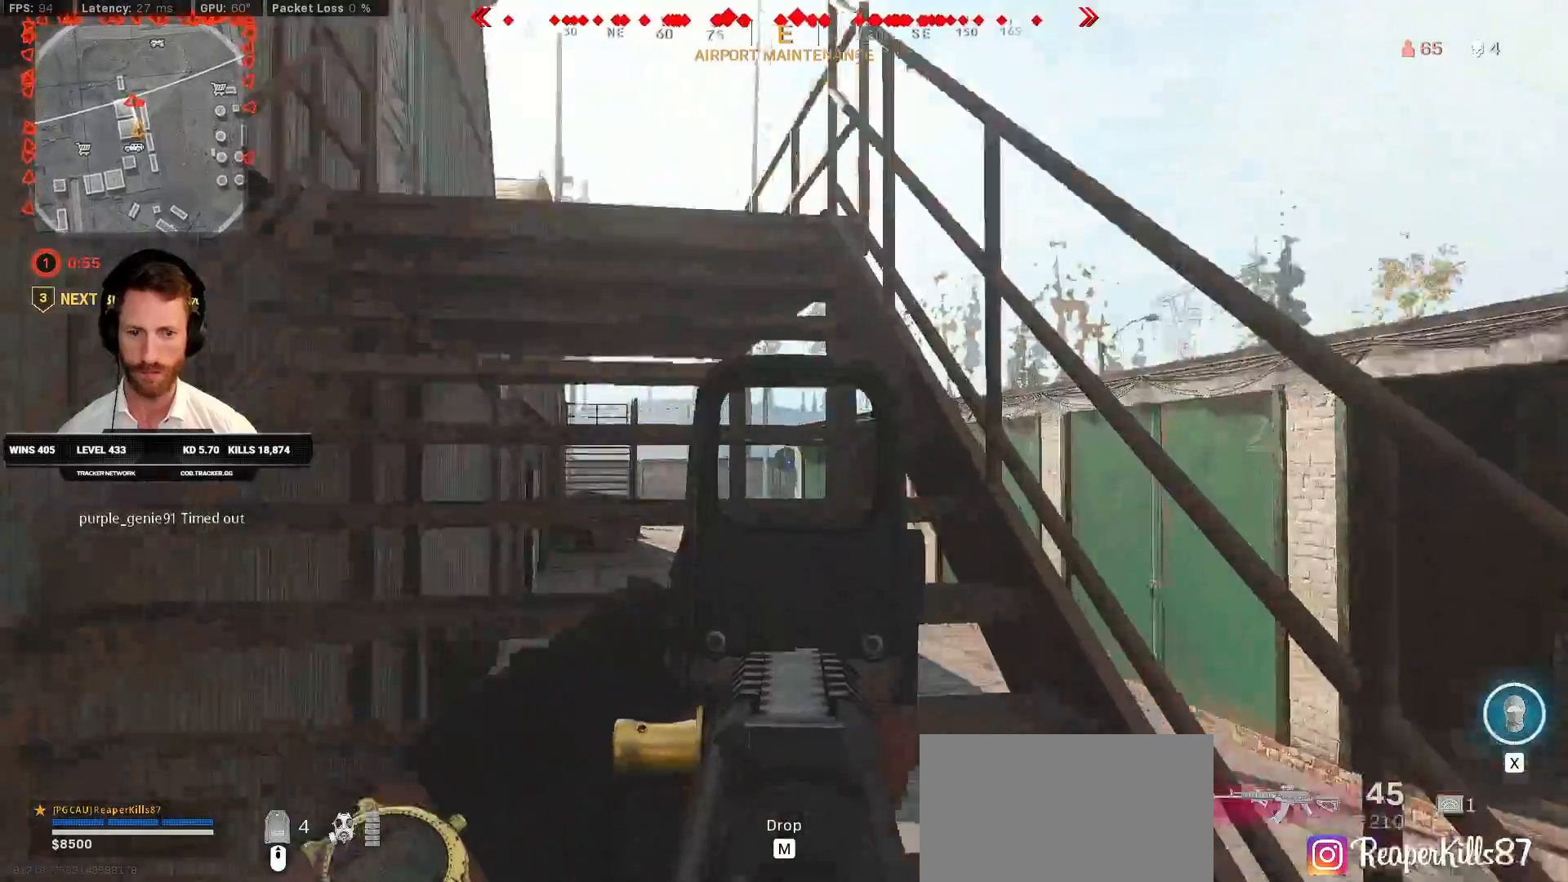
{"keys": ["a", "w"], "mouse": ["right"], "events": []}
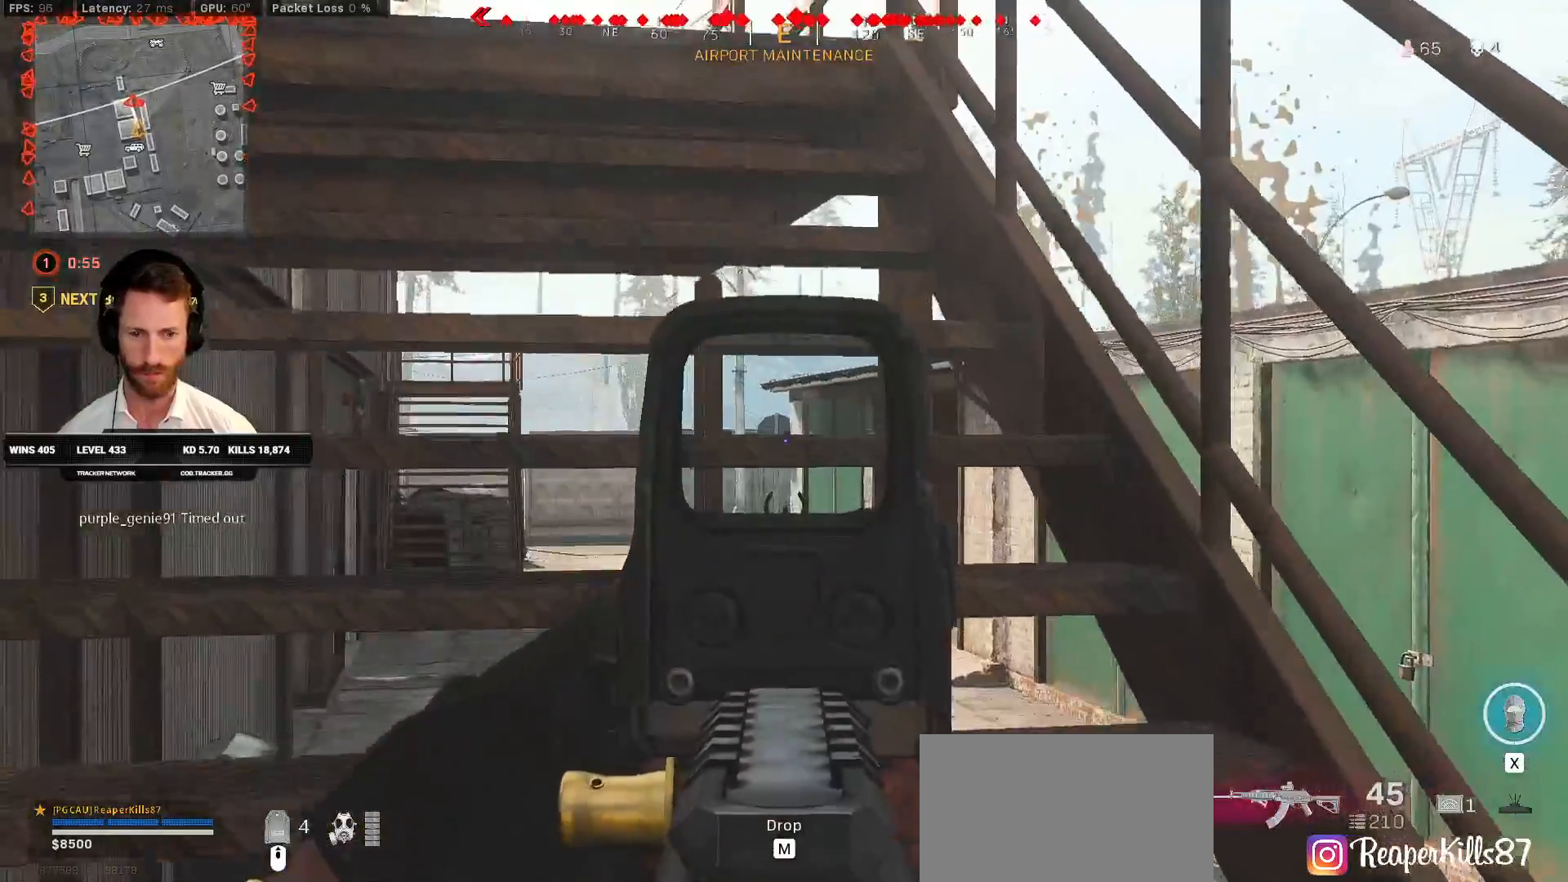
{"keys": ["a", "e", "w"], "mouse": ["right"], "events": [[433, "e", "down"]]}
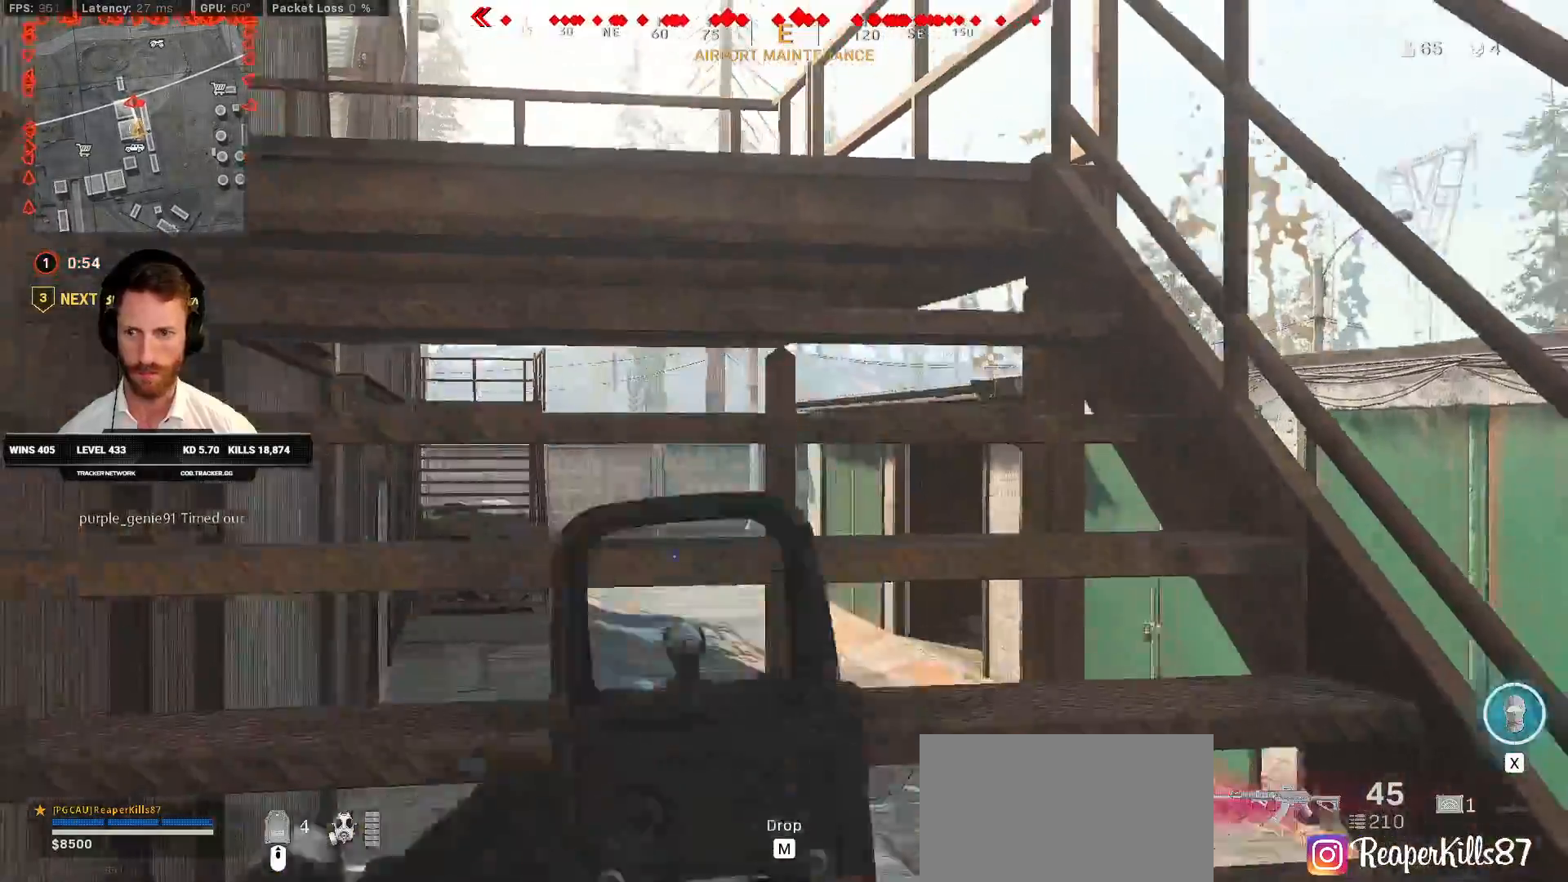
{"keys": ["shift", "w"], "mouse": [], "events": [[33, "e", "up"], [33, "mouse_right", "up"], [67, "shift", "down"], [250, "x", "down"], [283, "x", "up"], [383, "x", "down"], [467, "x", "up"], [483, "a", "up"]]}
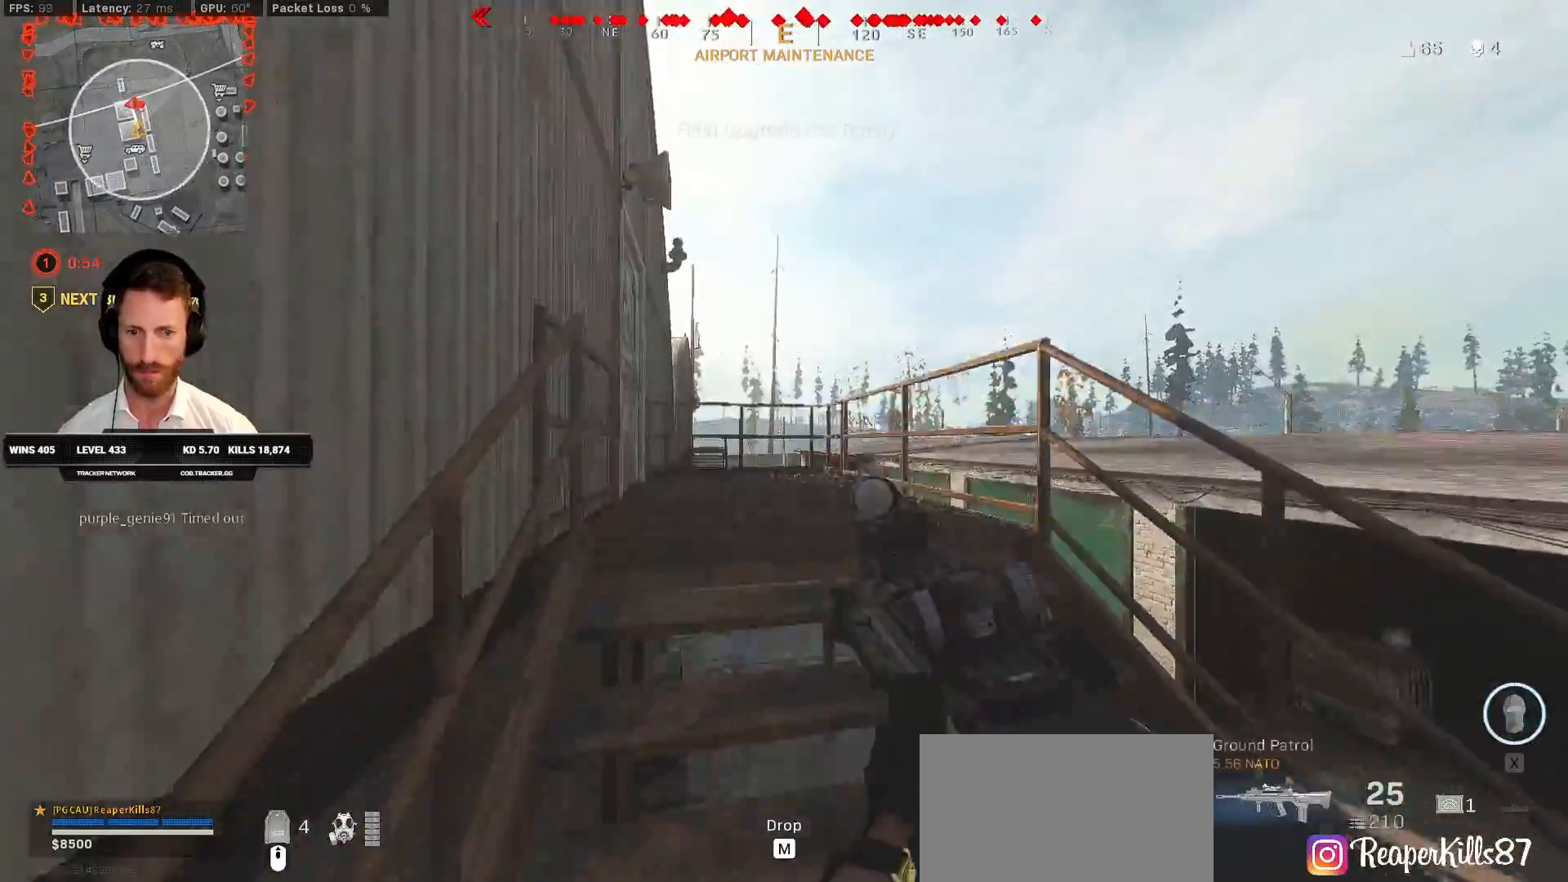
{"keys": ["shift", "w"], "mouse": [], "events": []}
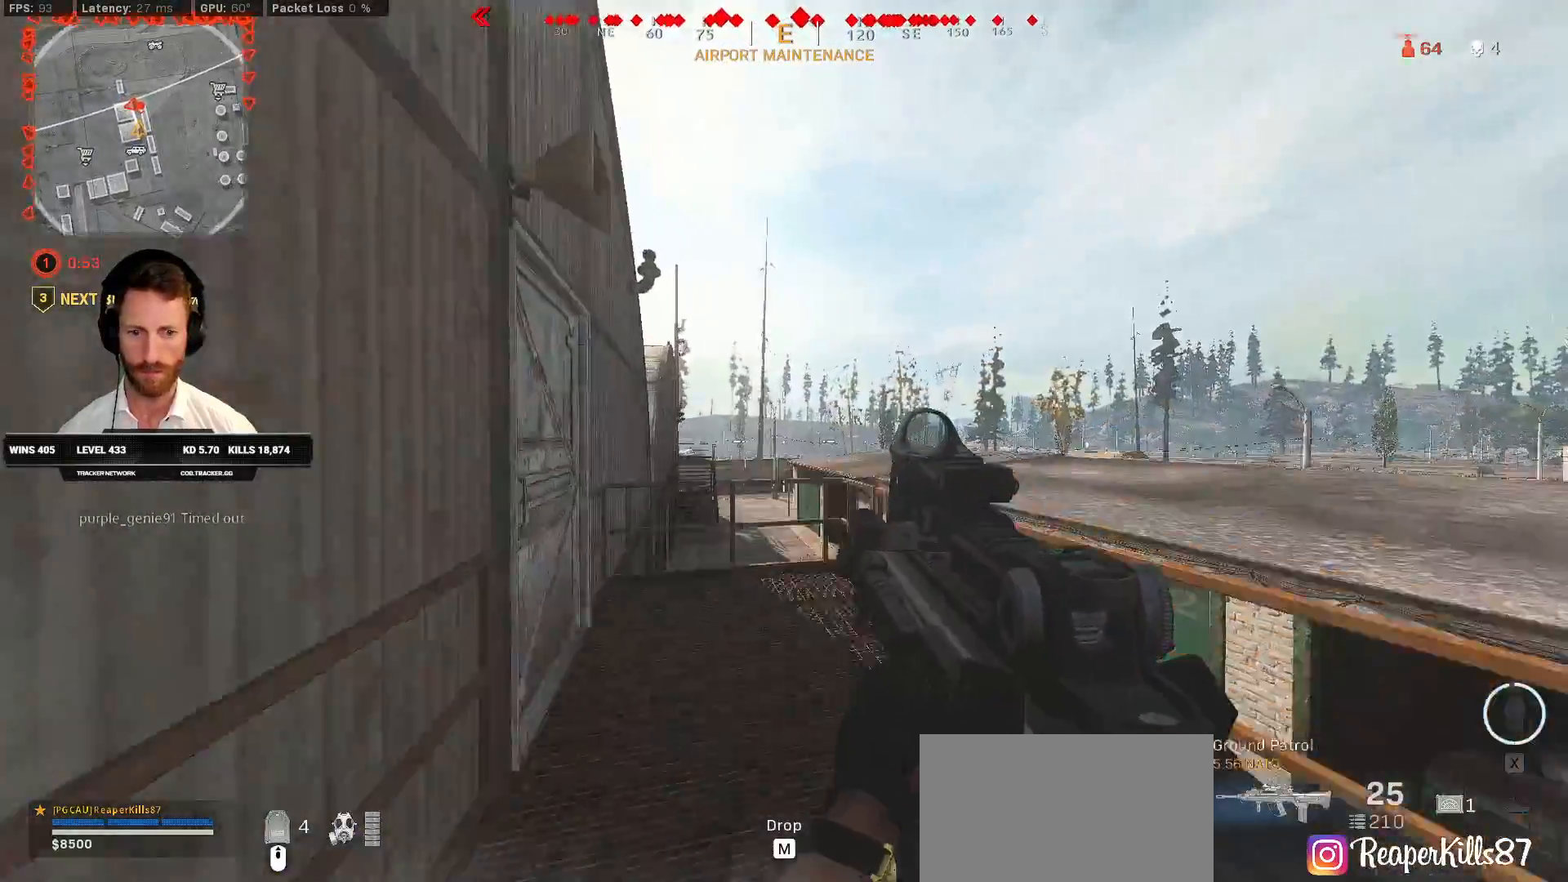
{"keys": ["a", "space", "w"], "mouse": [], "events": [[67, "a", "down"], [133, "a", "up"], [183, "shift", "up"], [300, "shift", "down"], [400, "space", "down"], [467, "shift", "up"], [483, "a", "down"]]}
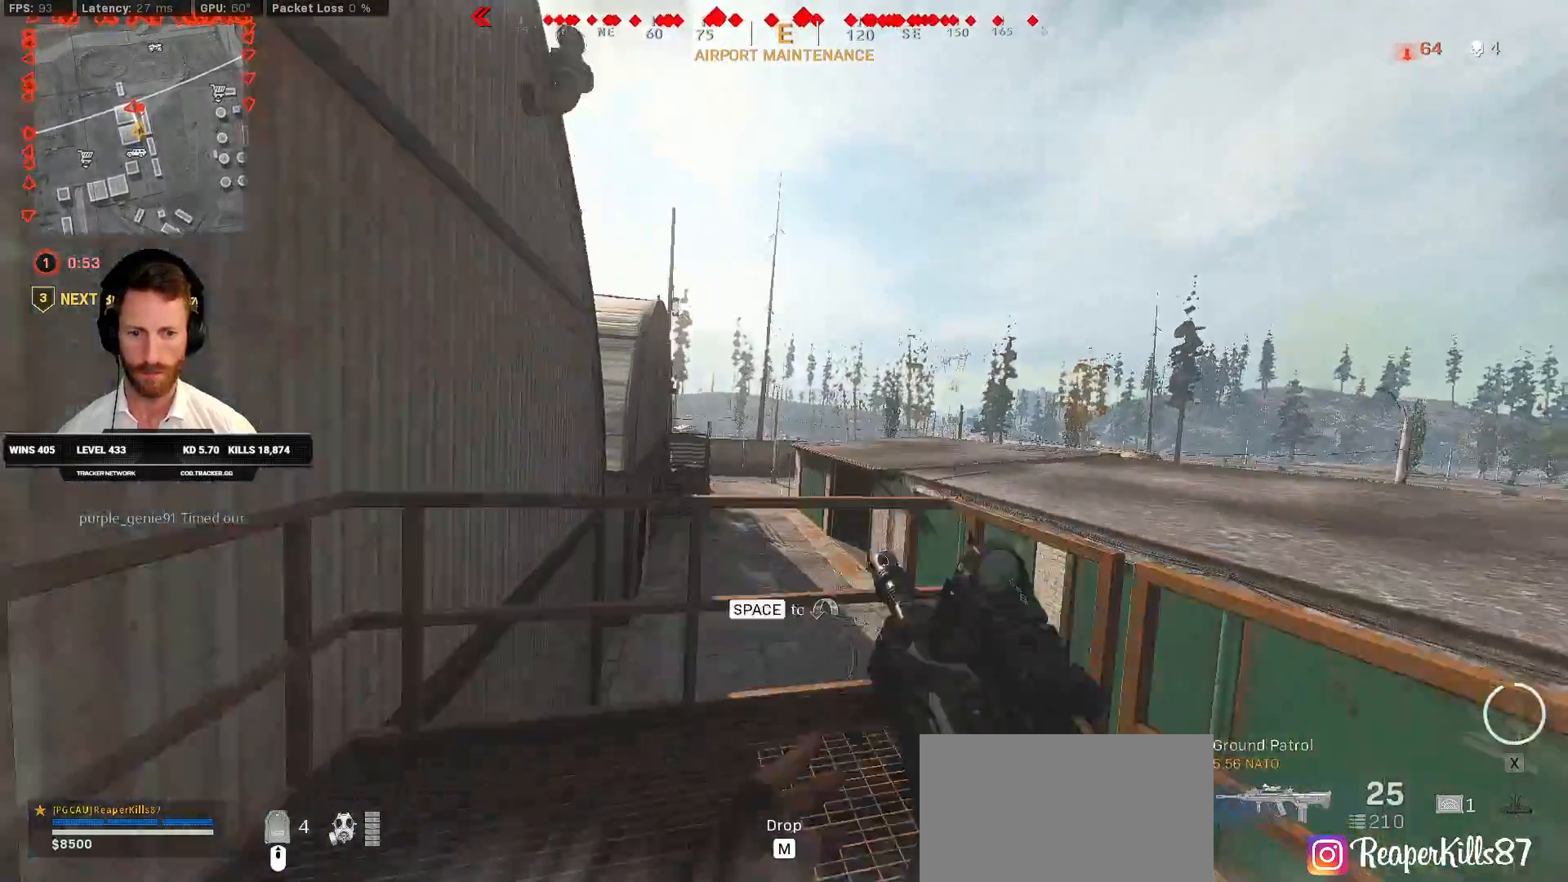
{"keys": ["w"], "mouse": [], "events": [[33, "space", "up"], [300, "a", "up"]]}
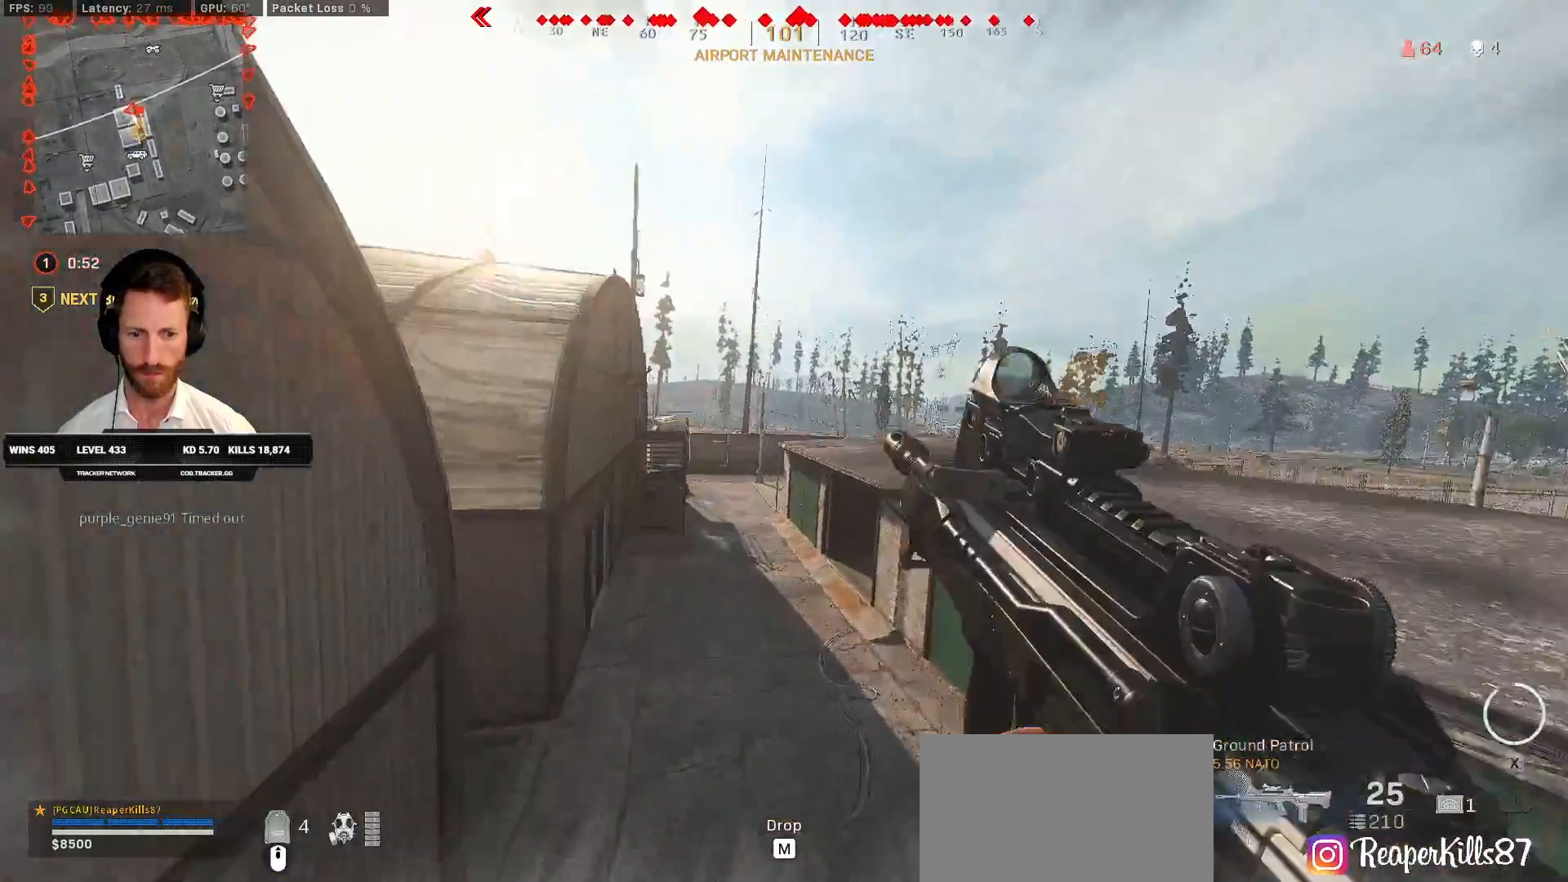
{"keys": ["d", "w"], "mouse": []}
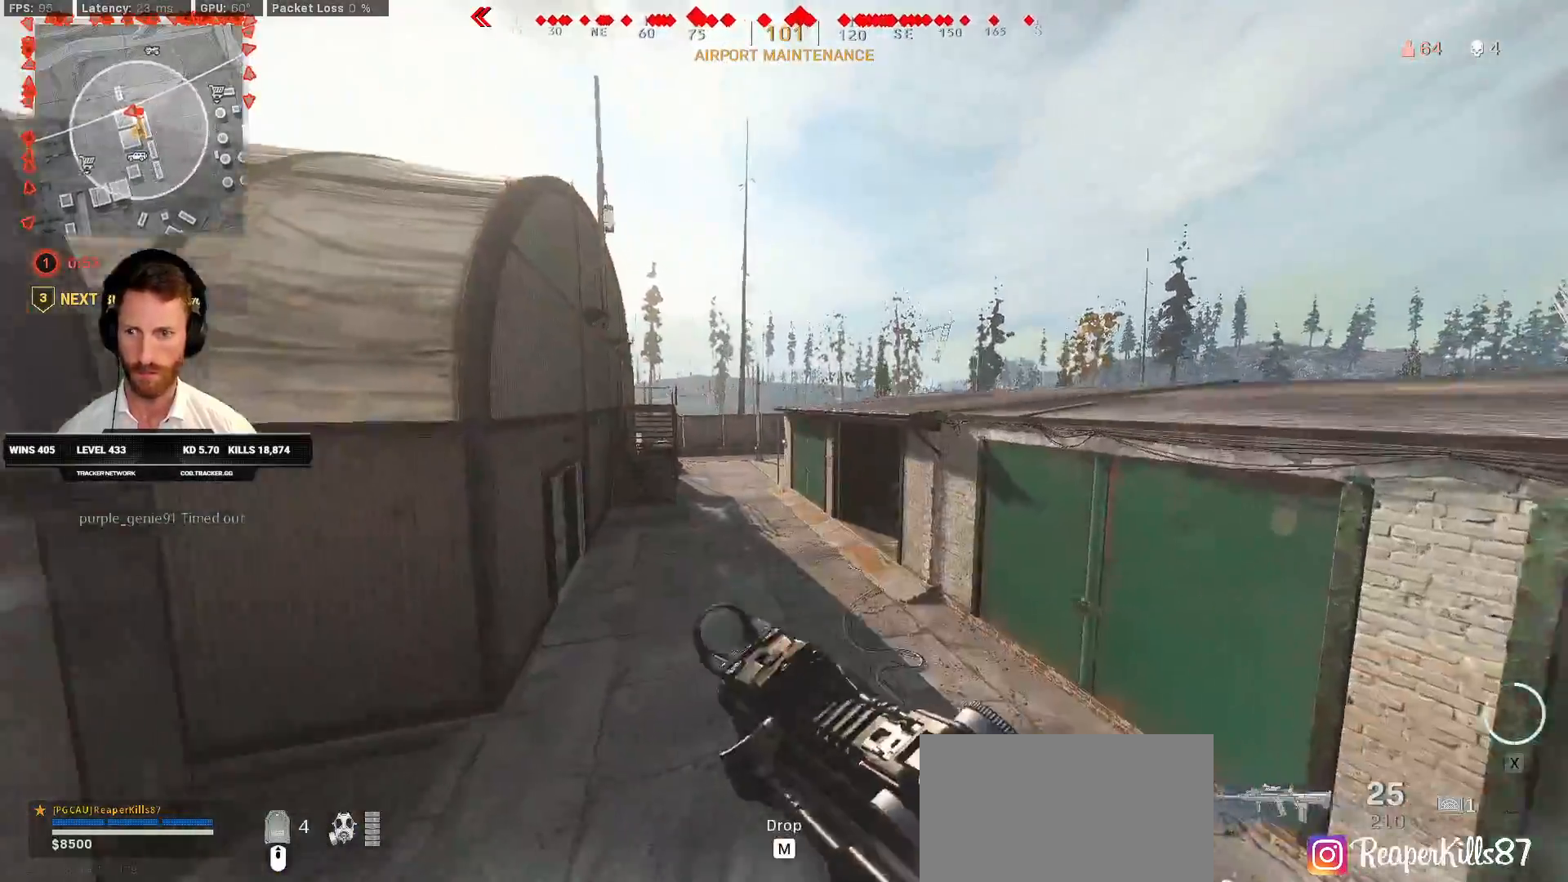
{"keys": ["d", "shift", "w"], "mouse": [], "events": [[50, "shift", "down"]]}
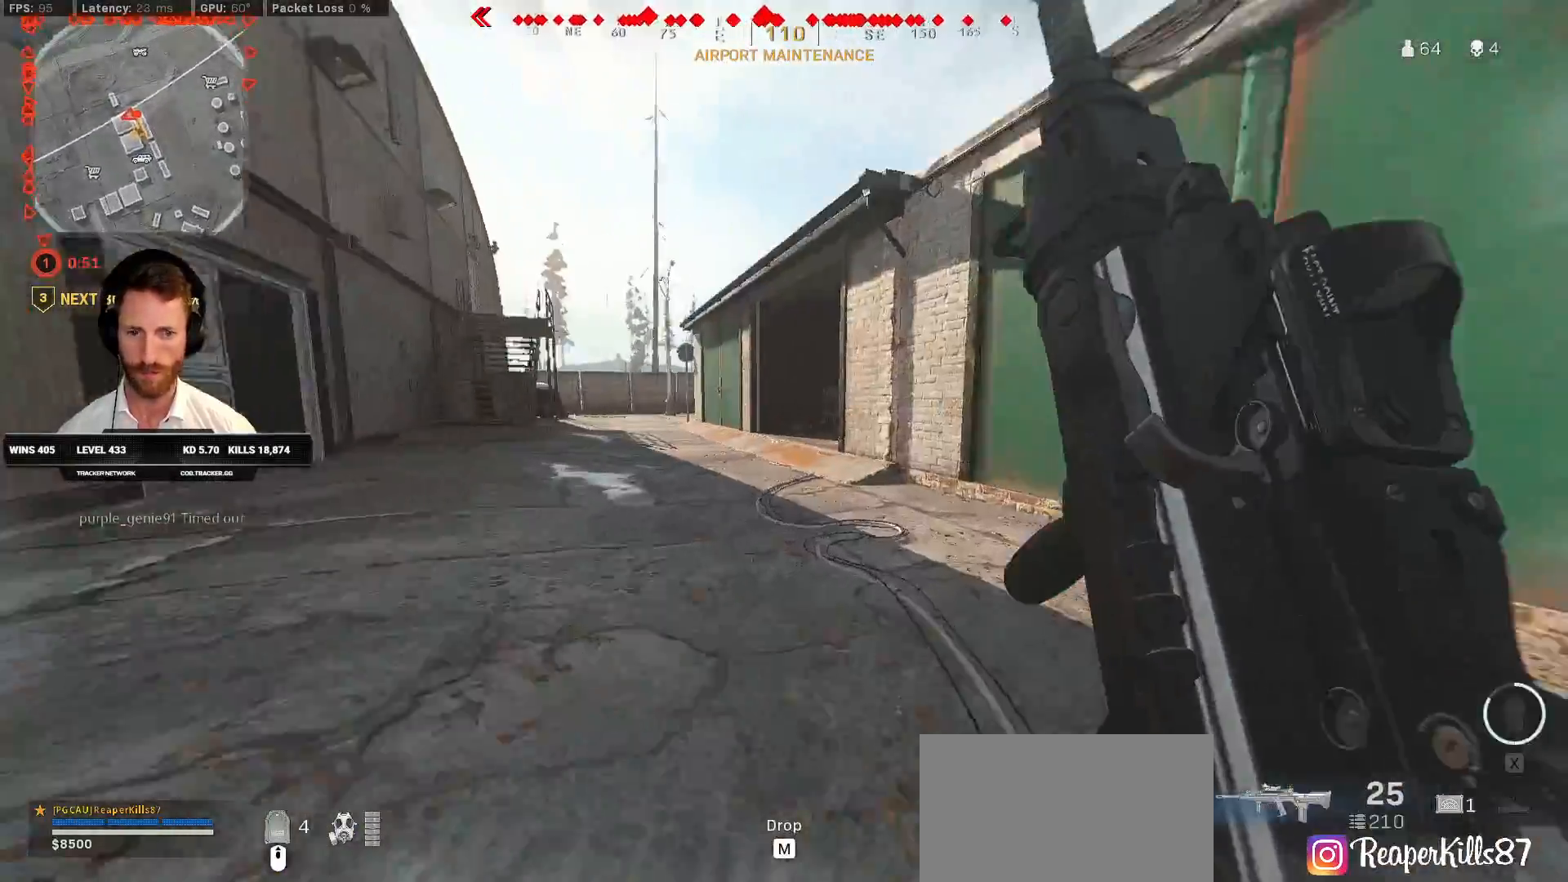
{"keys": ["a", "shift", "w"], "mouse": [], "events": [[67, "d", "up"], [200, "c", "down"], [217, "shift", "up"], [267, "c", "up"], [333, "c", "down"], [367, "shift", "down"], [383, "space", "down"], [417, "a", "down"], [417, "c", "up"], [483, "space", "up"]]}
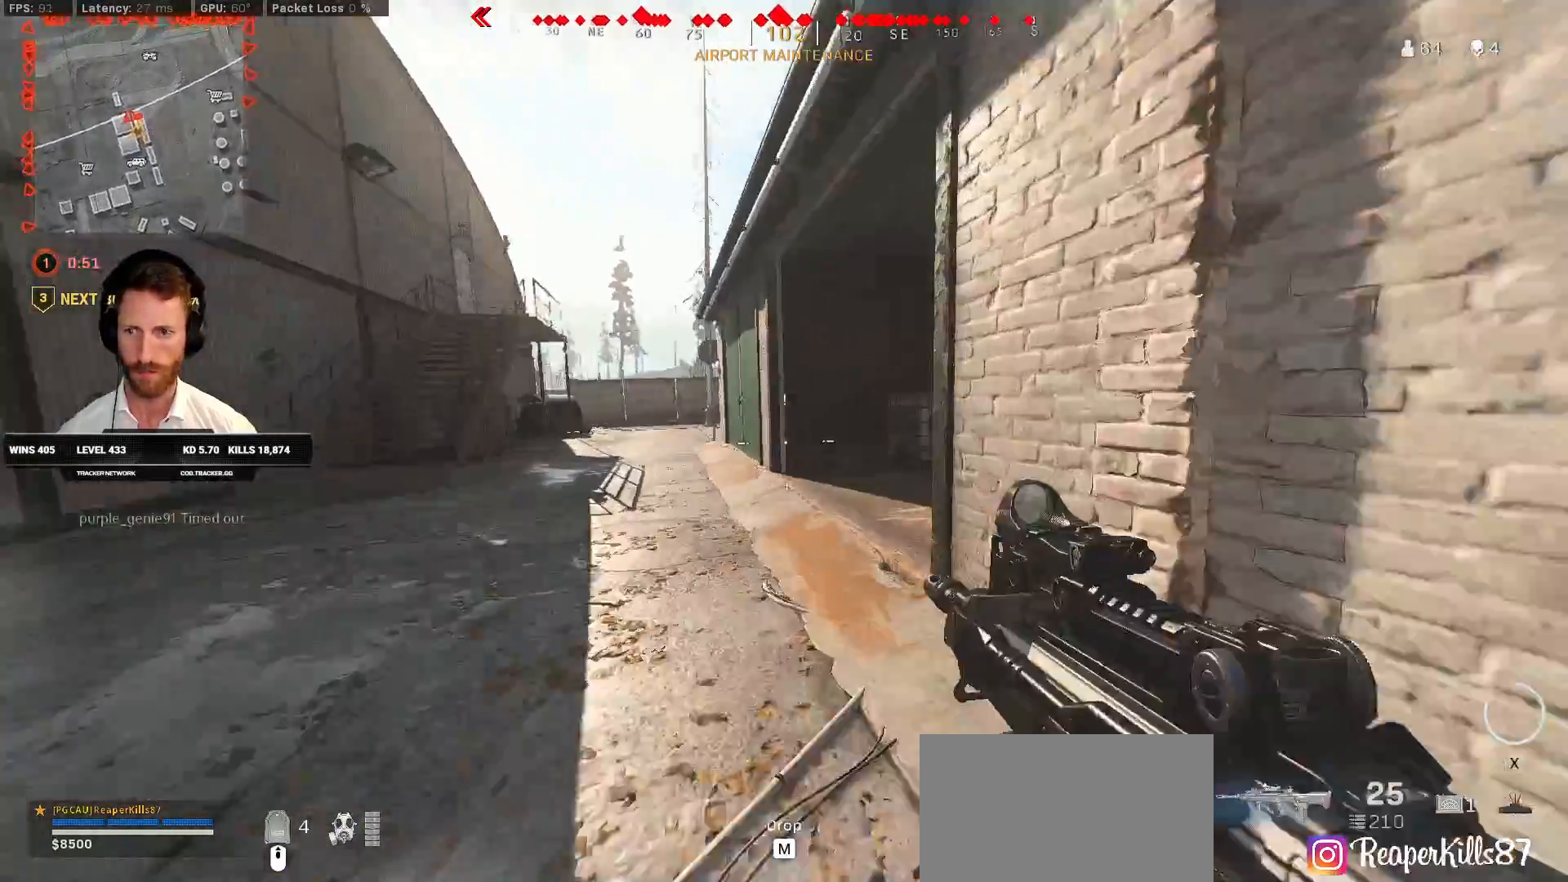
{"keys": ["a", "shift", "w"], "mouse": [], "events": []}
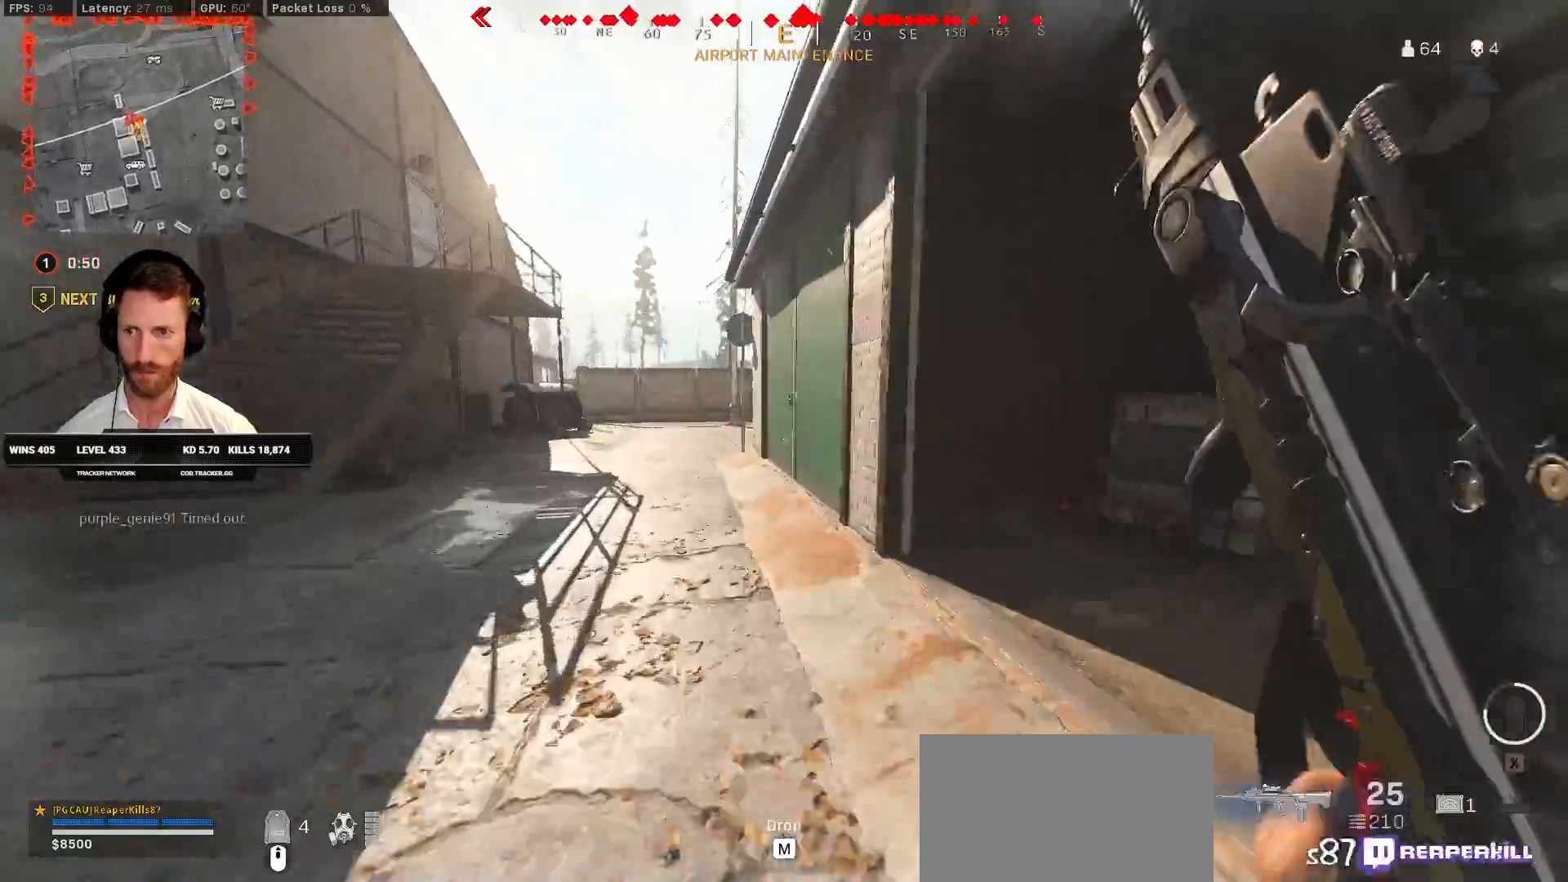
{"keys": ["a", "shift", "w"], "mouse": [], "events": []}
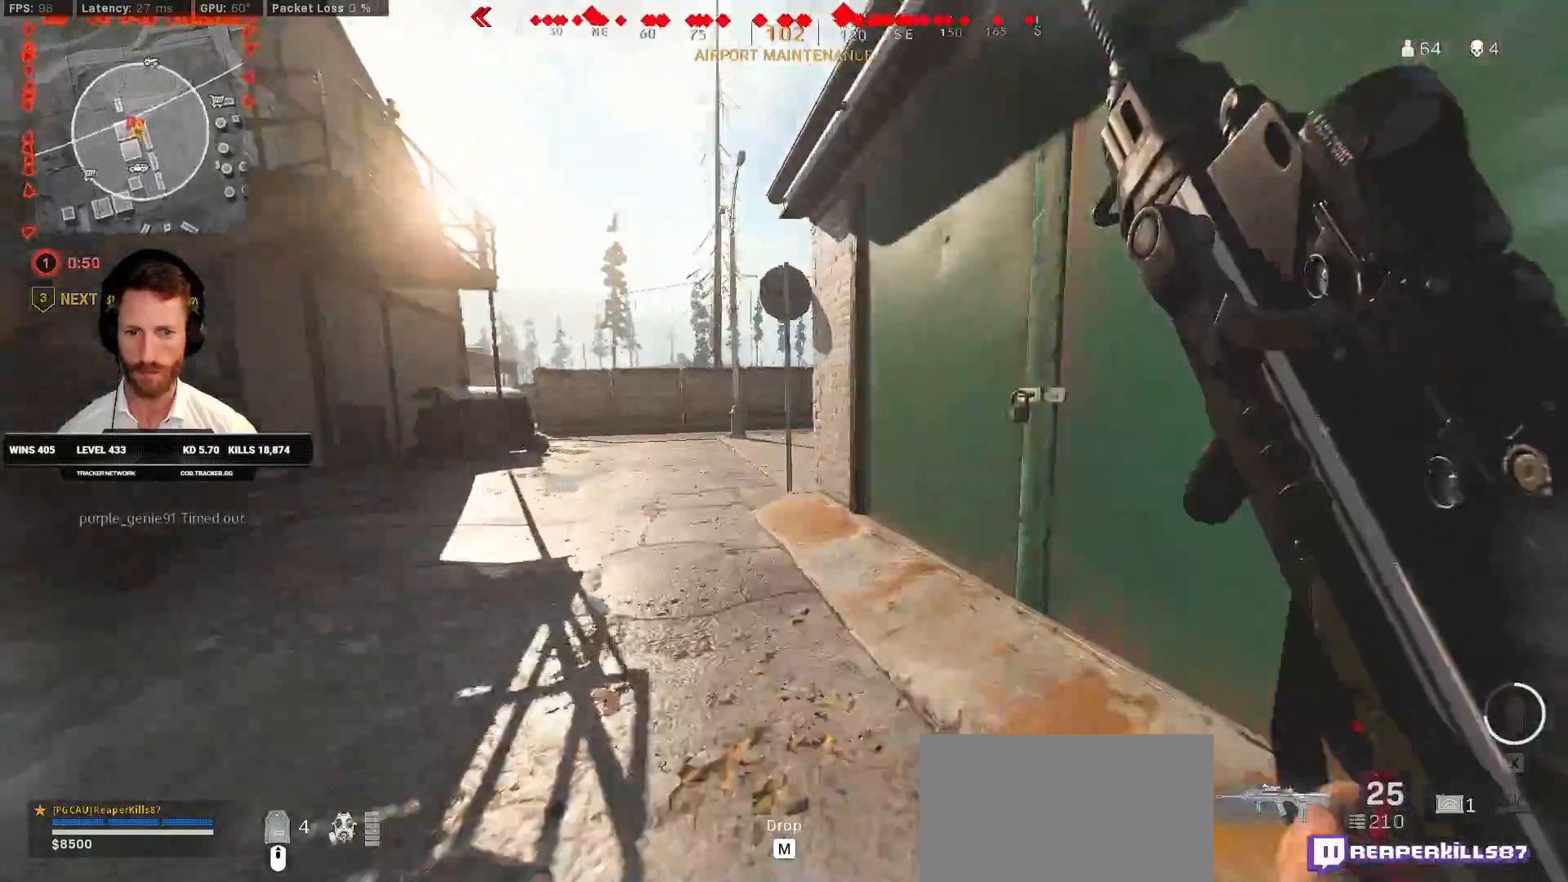
{"keys": ["a", "shift", "w"], "mouse": [], "events": []}